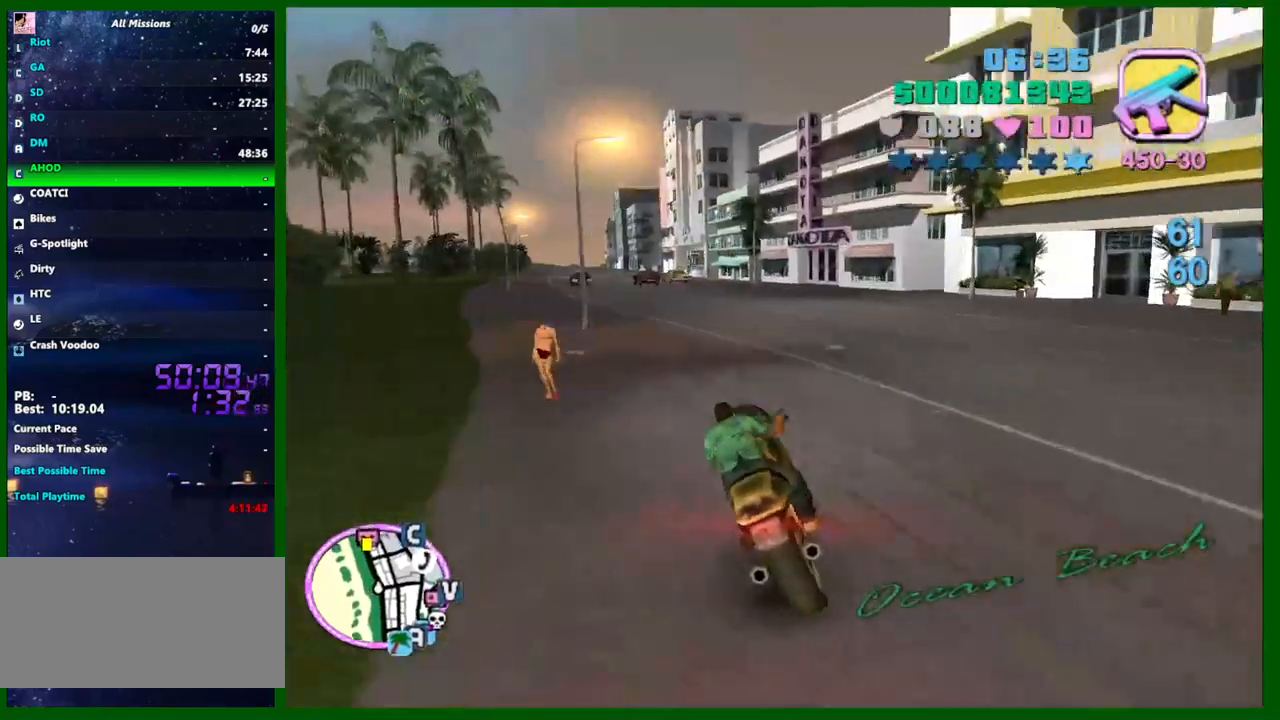
Gameplay with keyboard and mouse; each line is a JSON object with the keys and mouse buttons held at the frame after it. "events" lists presses ("down") and releases ("up") of "1", "2", "3", "4", "5", "a", "c", "caps_lock", "ctrl", "d", "down", "e", "escape", "f", "f1", "f2", "f3", "g", "h", "q", "right", "s", "shift", "space", "tab", "up", "v", "w", "x", "y", "z", "mouse_left", "mouse_middle", "mouse_right", "mouse_wheel_up" and "mouse_wheel_down" between this image and that frame as [ms after this image, input, new state], when the widget could be followed in between. "mouse_left", "mouse_middle", "mouse_right", "mouse_wheel_up", "mouse_wheel_down" = the "left", "middle", "right", "wheel_up", "wheel_down" buttons of the "mouse" list. No other keys are recorded. Not read: left mouse_move.
{"keys": ["w"], "mouse": [], "events": [[150, "w", "up"], [250, "w", "down"], [300, "mouse_right", "down"], [333, "a", "up"], [383, "mouse_right", "up"]]}
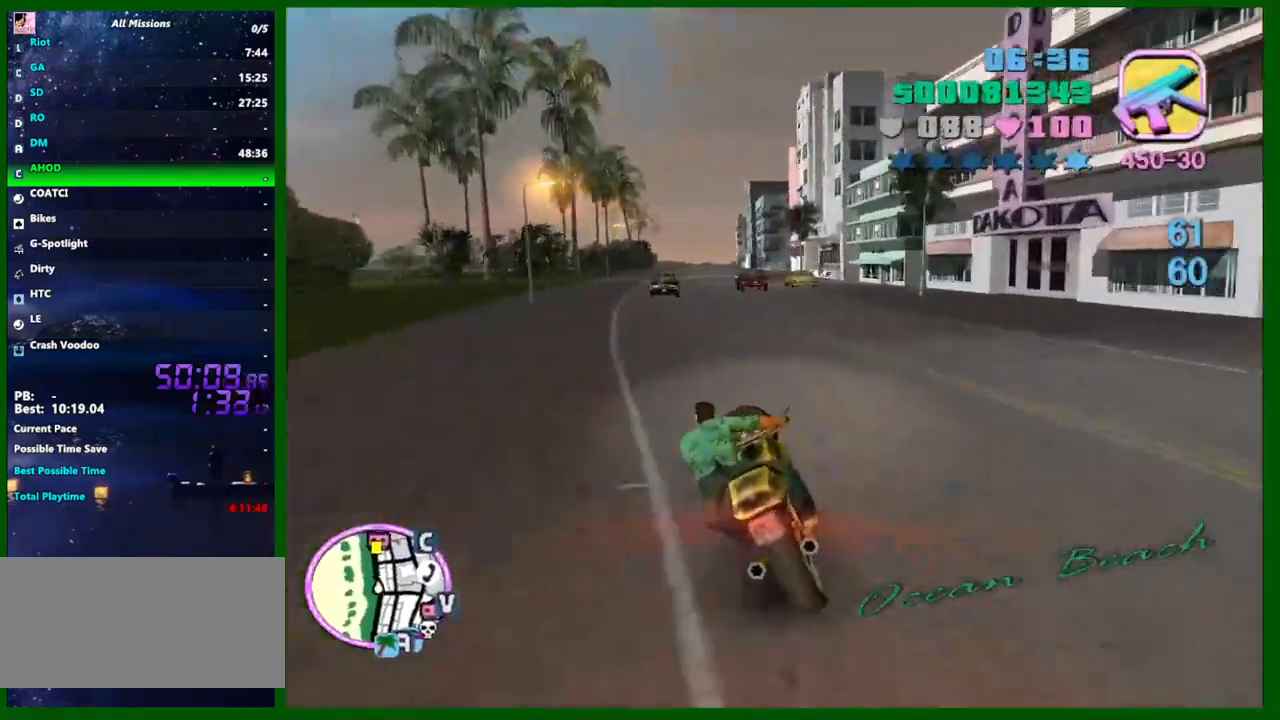
{"keys": ["w"], "mouse": [], "events": [[117, "a", "down"], [167, "mouse_right", "down"], [400, "mouse_right", "up"], [500, "a", "up"]]}
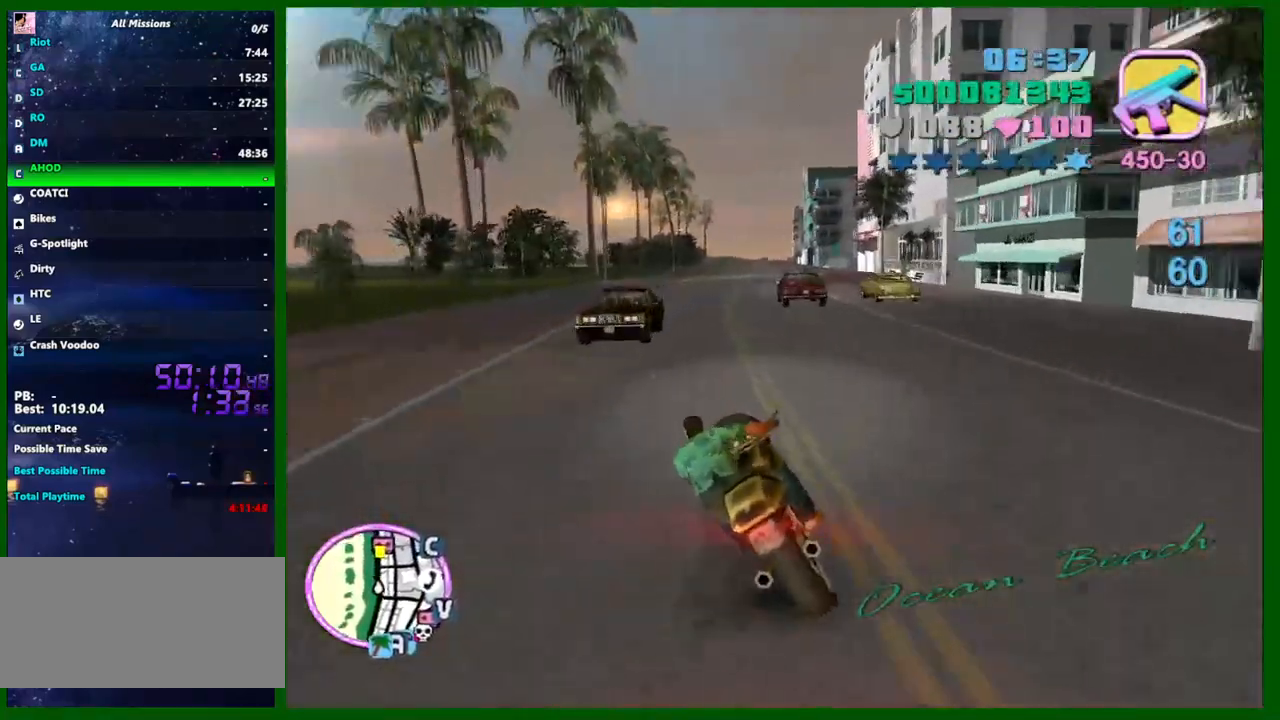
{"keys": ["w"], "mouse": [], "events": [[133, "mouse_right", "down"], [267, "d", "down"], [333, "mouse_right", "up"], [367, "d", "up"]]}
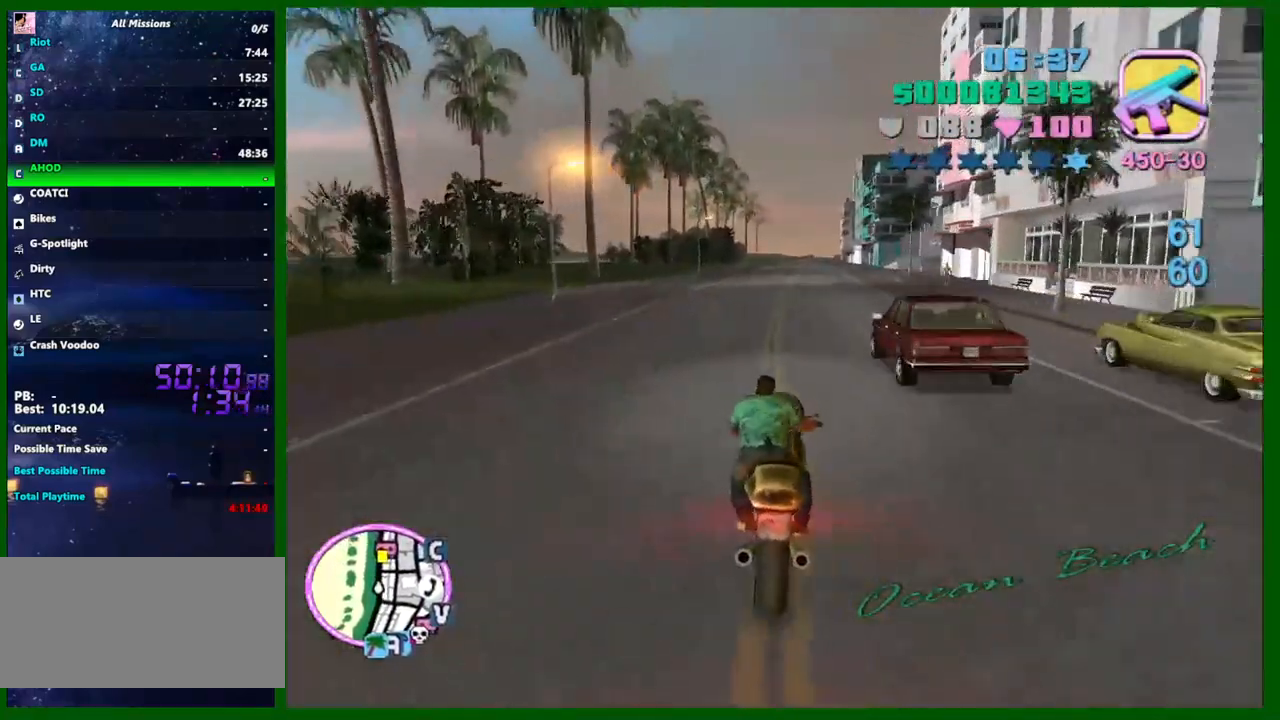
{"keys": [], "mouse": [], "events": [[17, "w", "up"], [67, "mouse_right", "down"], [150, "d", "down"], [300, "mouse_right", "up"], [333, "d", "up"]]}
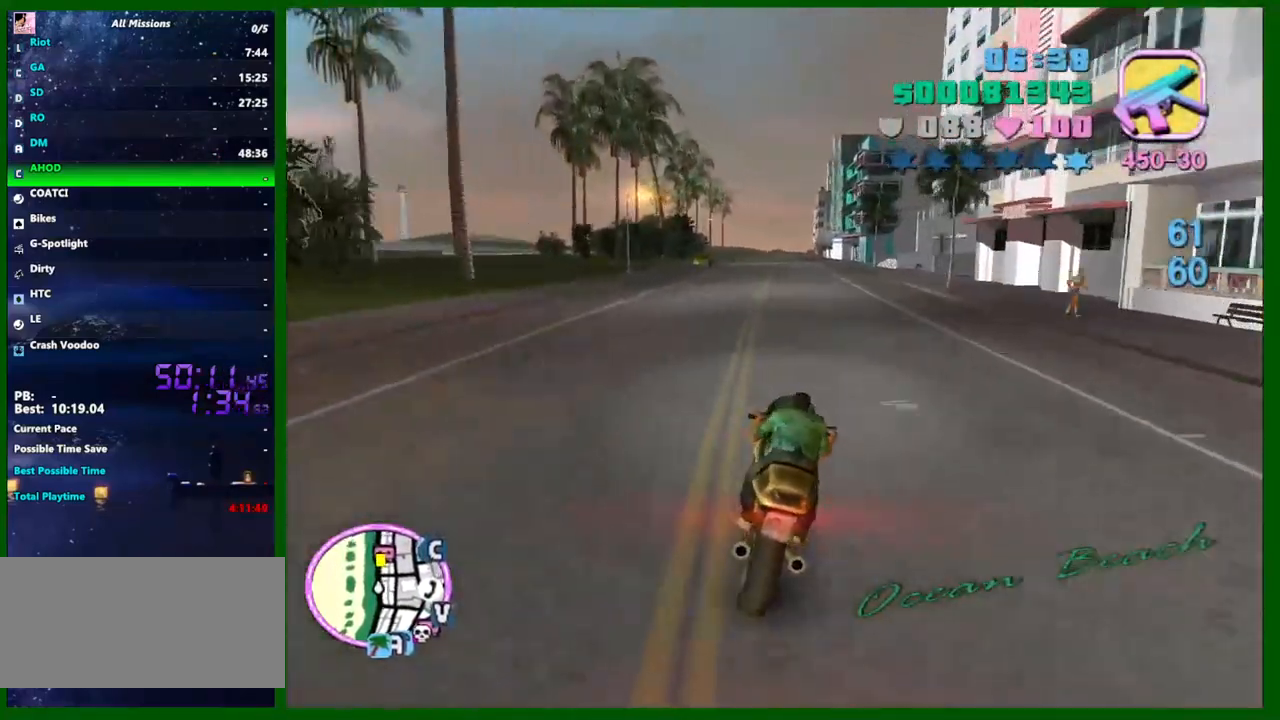
{"keys": ["w"], "mouse": ["right"], "events": [[33, "mouse_right", "down"], [67, "w", "down"], [167, "d", "down"], [267, "mouse_right", "up"], [300, "d", "up"], [400, "mouse_right", "down"]]}
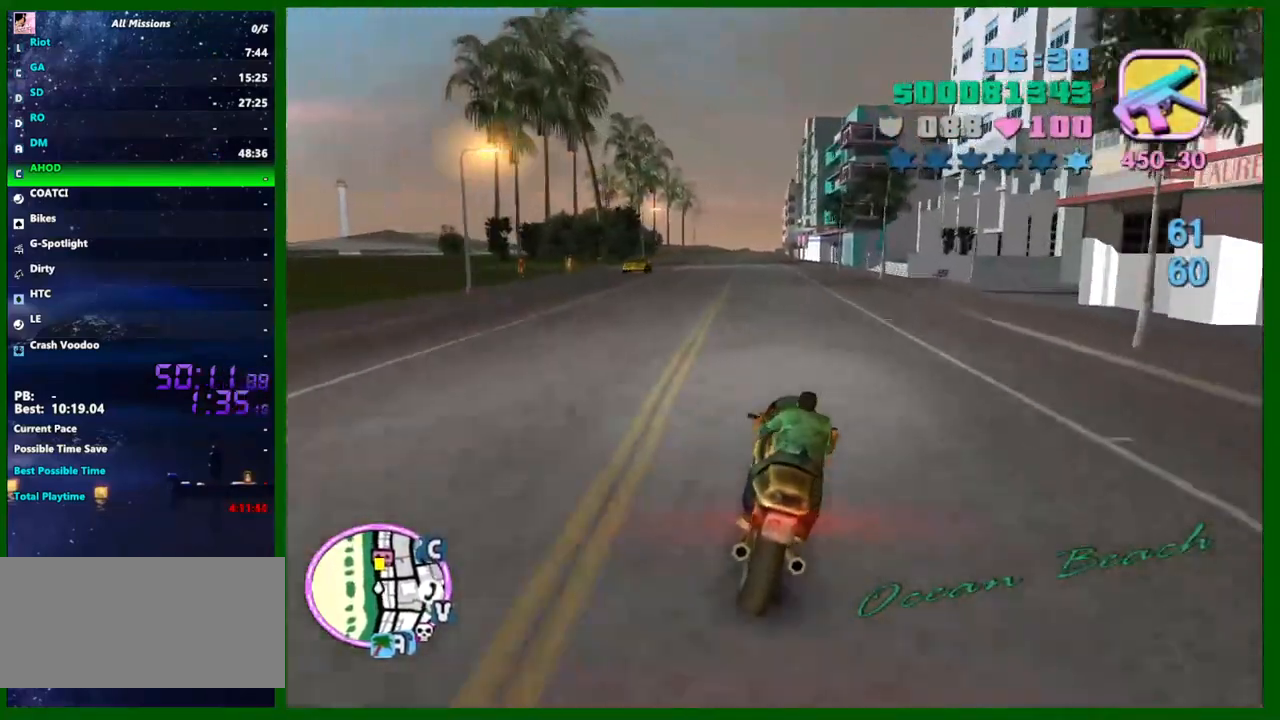
{"keys": ["w"], "mouse": ["right"], "events": [[133, "mouse_right", "up"], [333, "mouse_right", "down"]]}
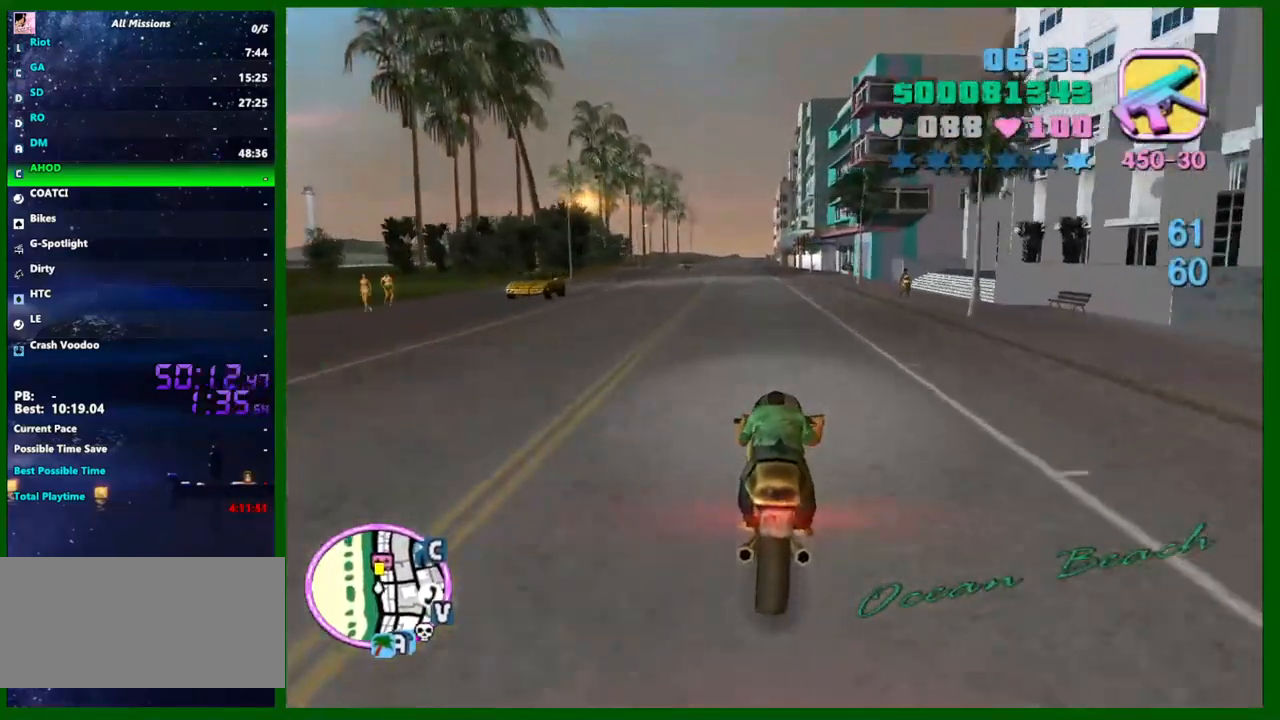
{"keys": ["w"], "mouse": [], "events": [[17, "mouse_right", "up"], [150, "mouse_right", "down"], [250, "a", "down"], [333, "a", "up"], [383, "mouse_right", "up"]]}
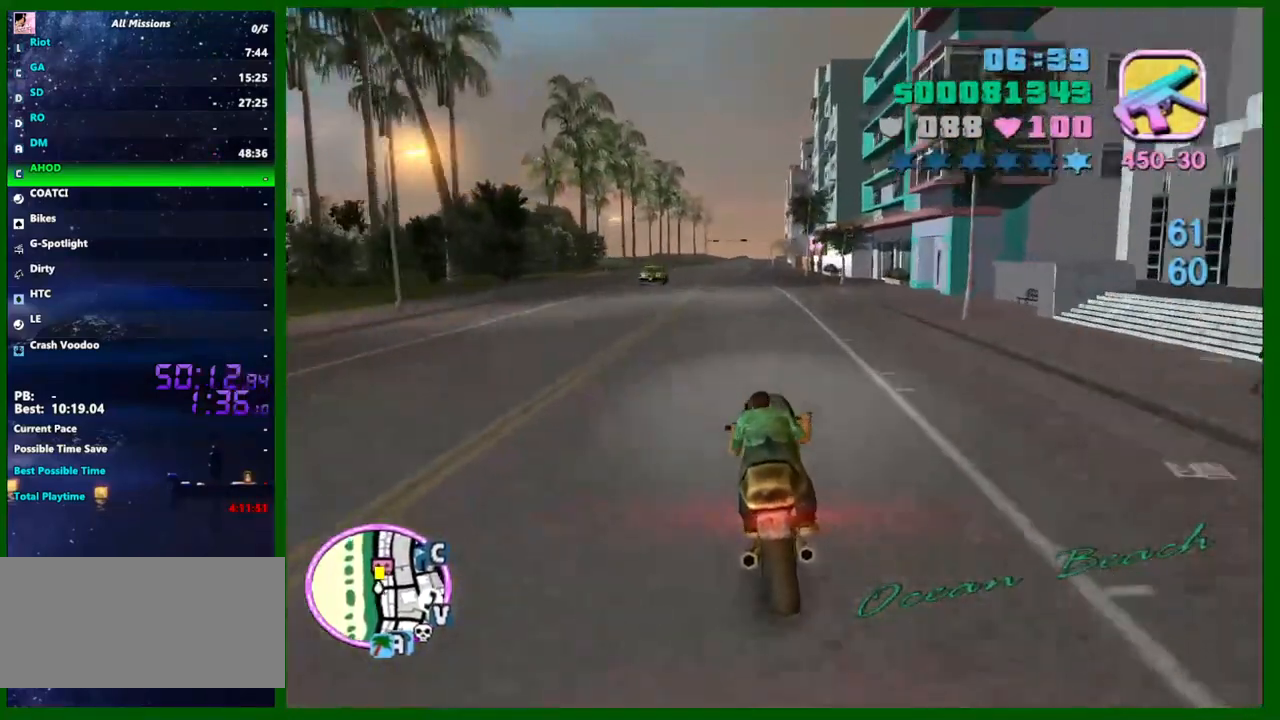
{"keys": ["s"], "mouse": [], "events": [[33, "mouse_right", "down"], [67, "w", "up"], [217, "mouse_right", "up"], [350, "s", "down"]]}
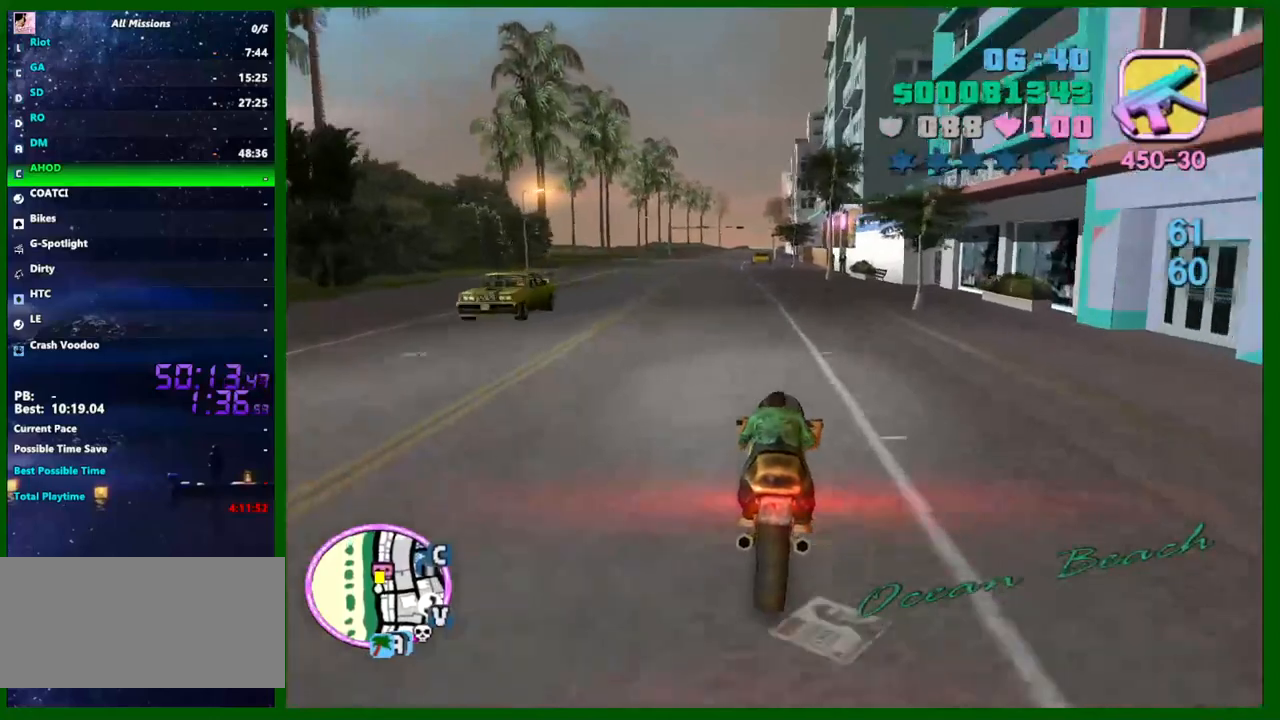
{"keys": ["s"], "mouse": [], "events": [[283, "mouse_right", "down"], [417, "mouse_right", "up"]]}
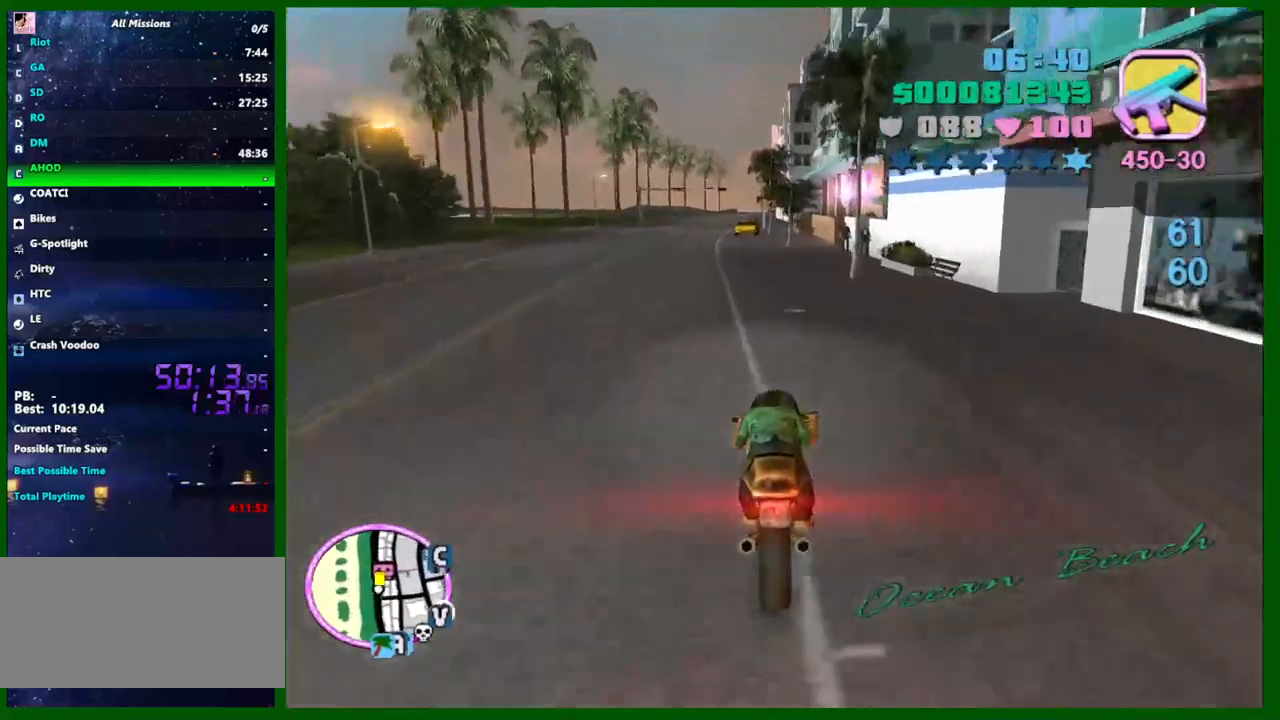
{"keys": ["d"], "mouse": [], "events": [[50, "s", "up"], [100, "mouse_right", "down"], [250, "d", "down"], [250, "s", "down"], [300, "mouse_right", "up"], [483, "s", "up"]]}
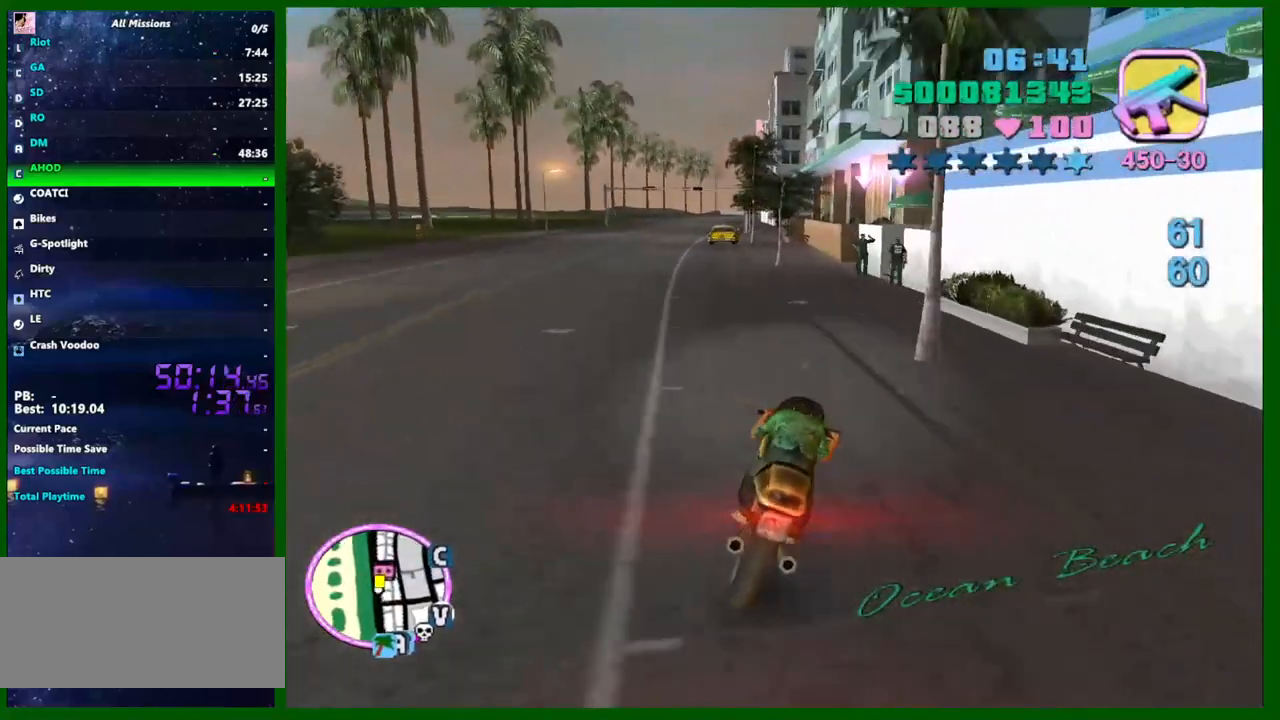
{"keys": ["a"], "mouse": [], "events": [[33, "mouse_right", "down"], [217, "d", "up"], [217, "mouse_right", "up"], [350, "d", "down"], [400, "d", "up"], [500, "a", "down"]]}
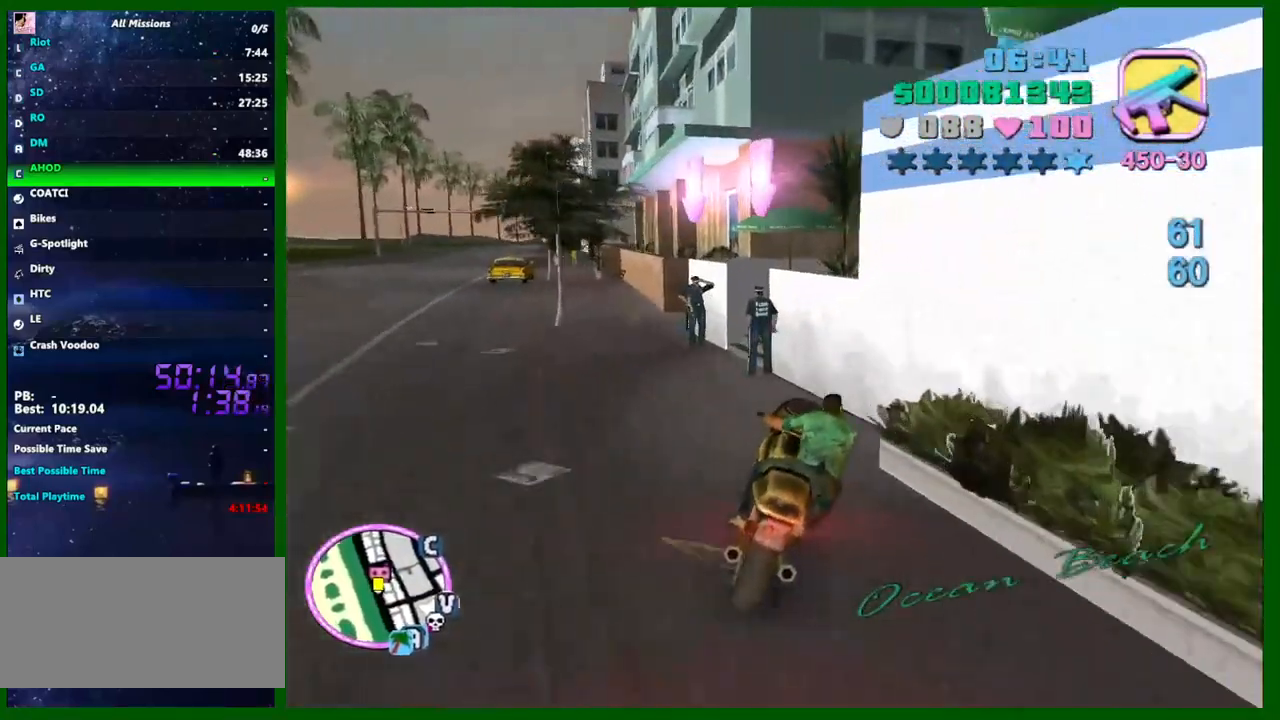
{"keys": ["a"], "mouse": [], "events": [[317, "a", "up"], [417, "a", "down"]]}
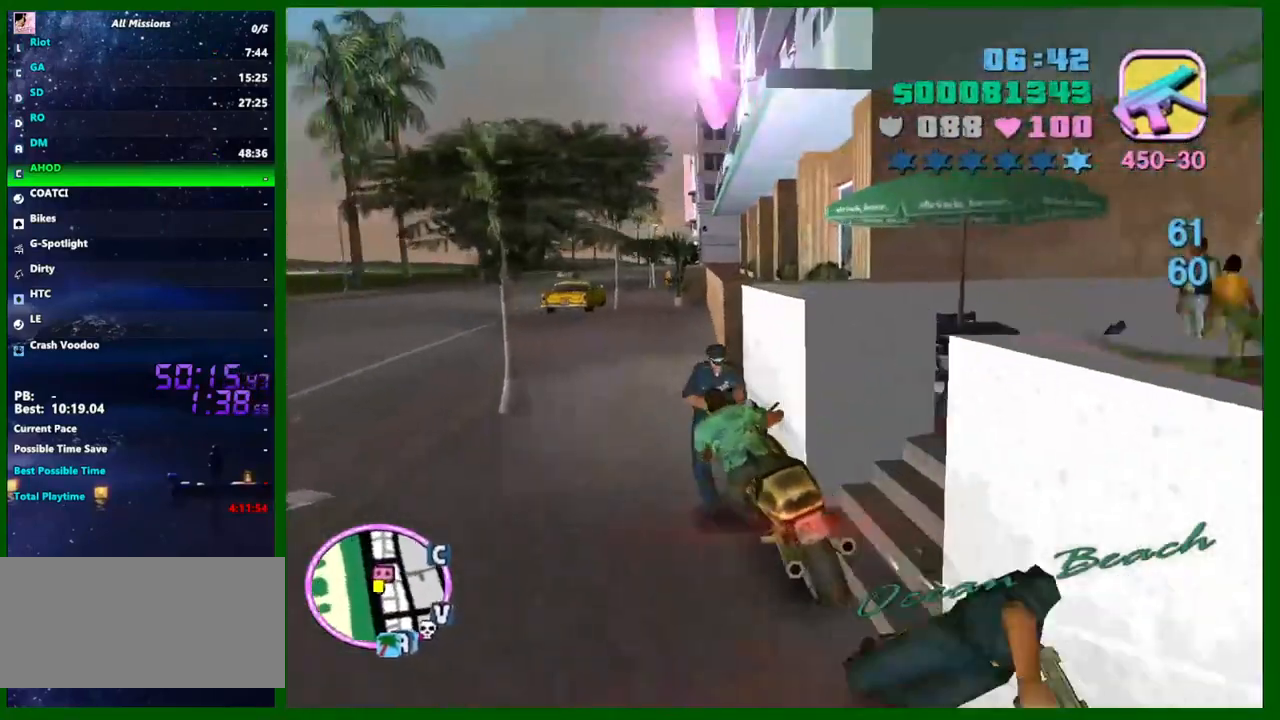
{"keys": ["d"], "mouse": [], "events": [[100, "space", "down"], [250, "a", "up"], [350, "d", "down"], [383, "space", "up"]]}
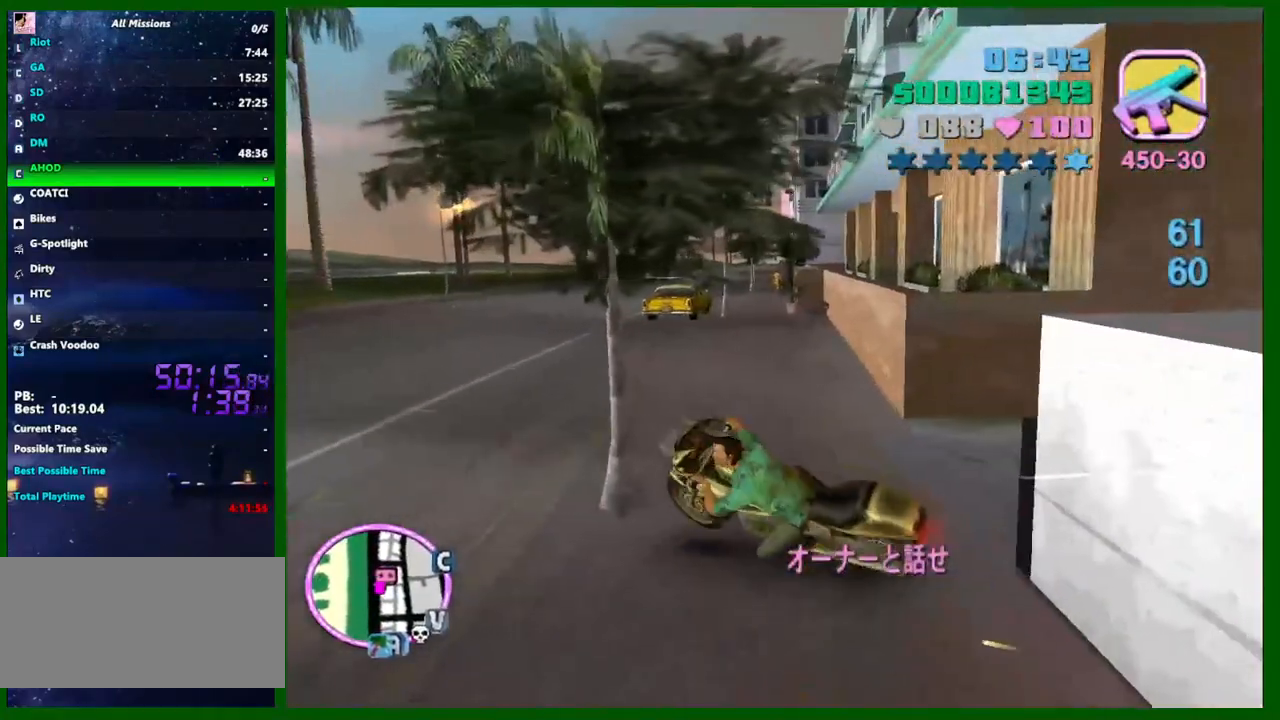
{"keys": ["a", "e", "space", "w"], "mouse": [], "events": [[117, "a", "down"], [167, "d", "up"], [167, "w", "down"], [500, "e", "down"], [500, "space", "down"]]}
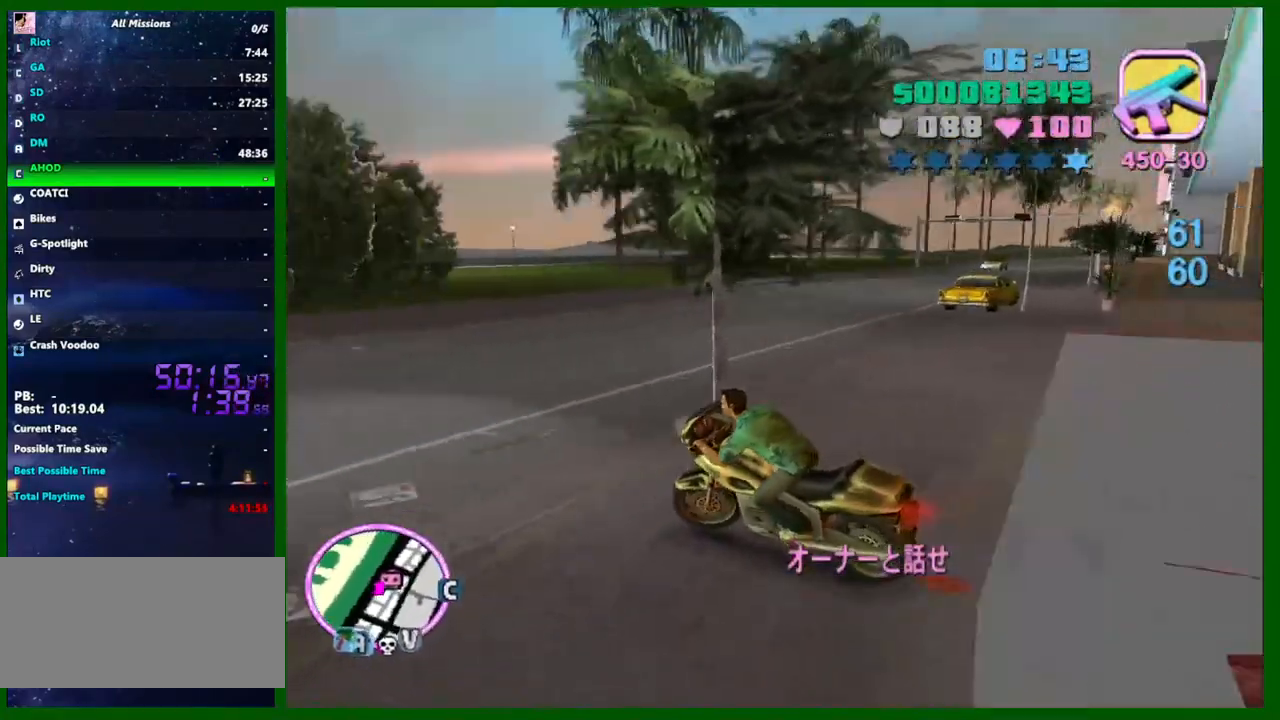
{"keys": ["a", "w"], "mouse": [], "events": [[50, "e", "up"], [50, "space", "up"], [417, "e", "down"], [467, "e", "up"]]}
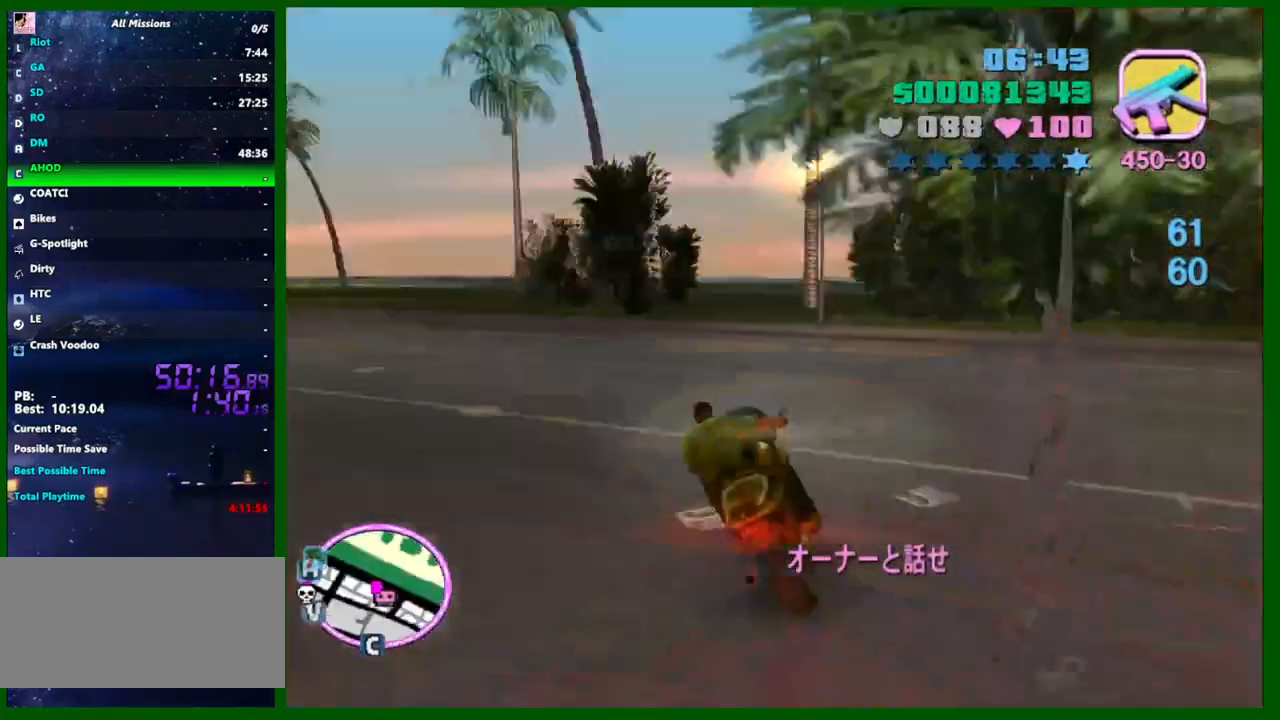
{"keys": ["w"], "mouse": ["right"], "events": [[433, "mouse_right", "down"], [483, "a", "up"]]}
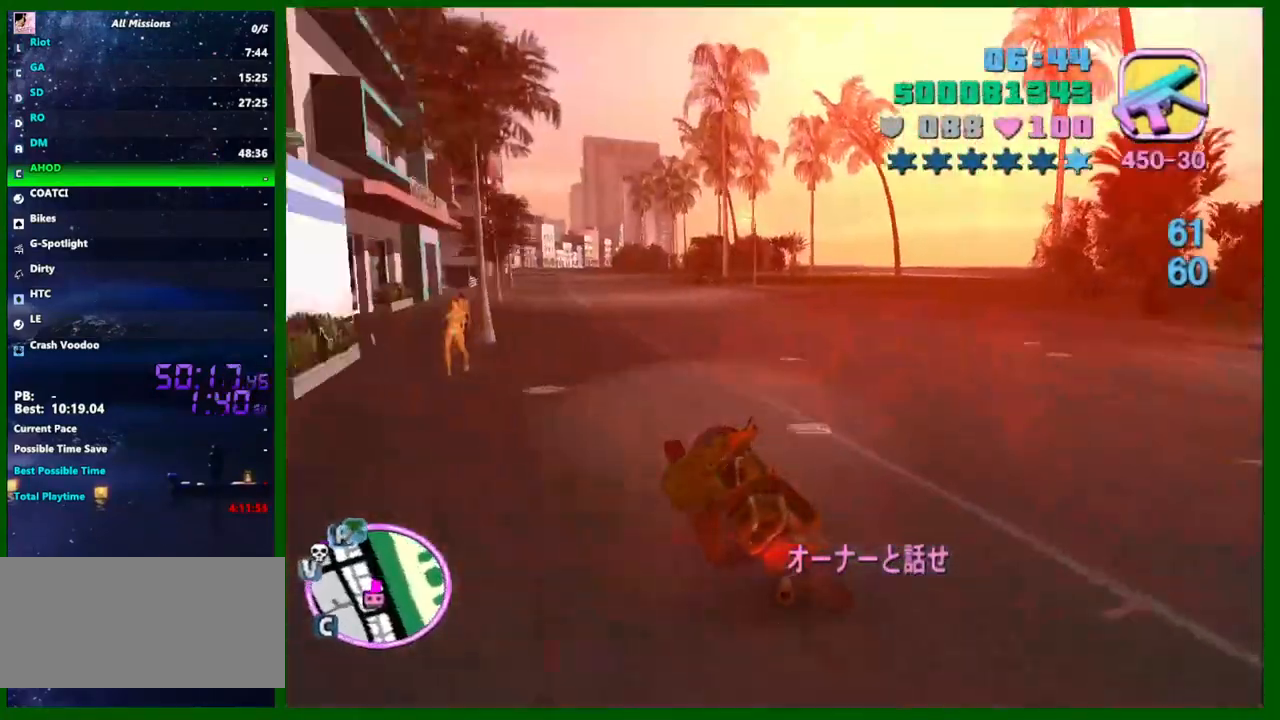
{"keys": ["w"], "mouse": [], "events": [[167, "mouse_right", "up"], [350, "q", "down"], [400, "q", "up"], [450, "q", "down"], [500, "q", "up"]]}
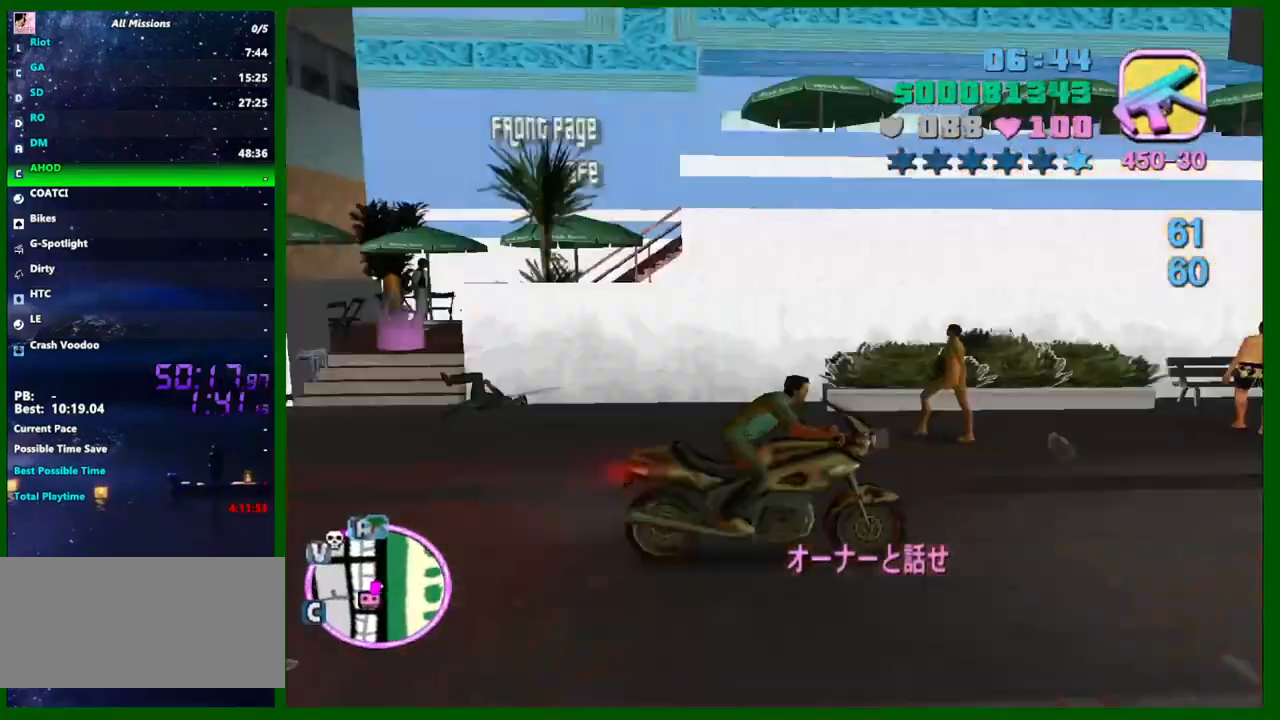
{"keys": ["w"], "mouse": ["right"], "events": [[283, "d", "down"], [283, "mouse_right", "down"], [367, "d", "up"]]}
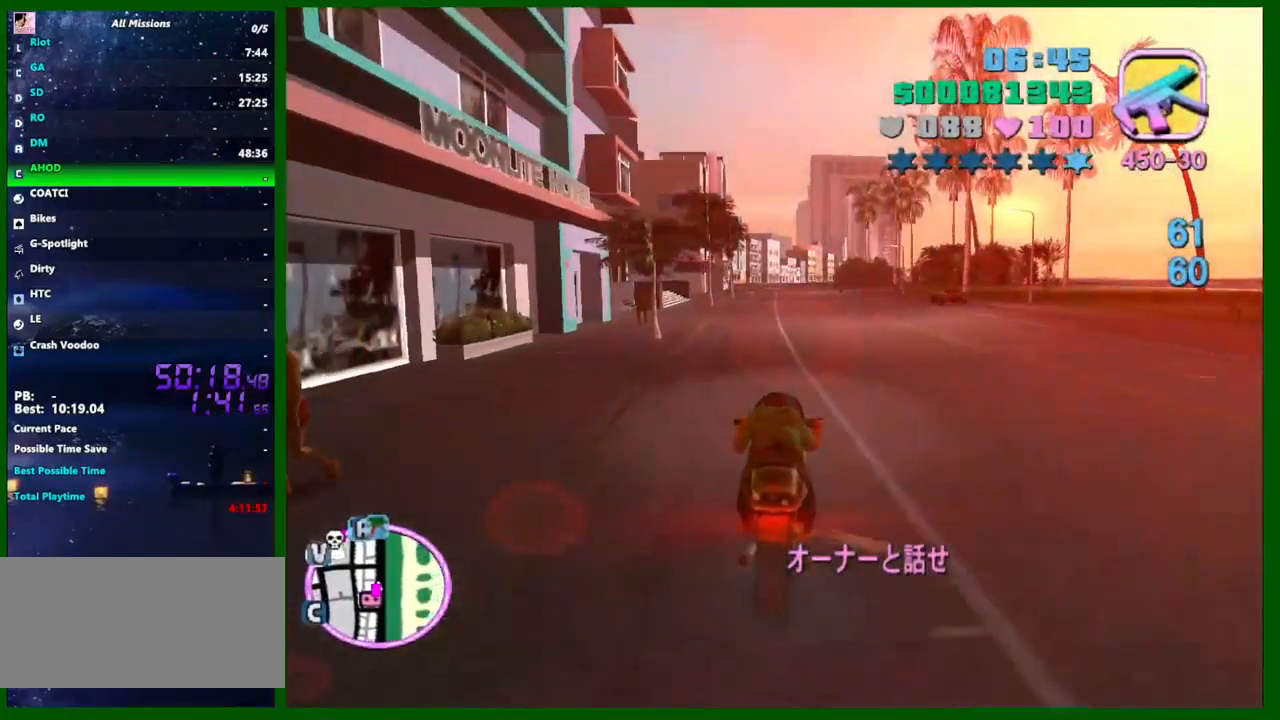
{"keys": ["w"], "mouse": [], "events": [[67, "mouse_right", "up"], [250, "mouse_right", "down"], [383, "mouse_right", "up"]]}
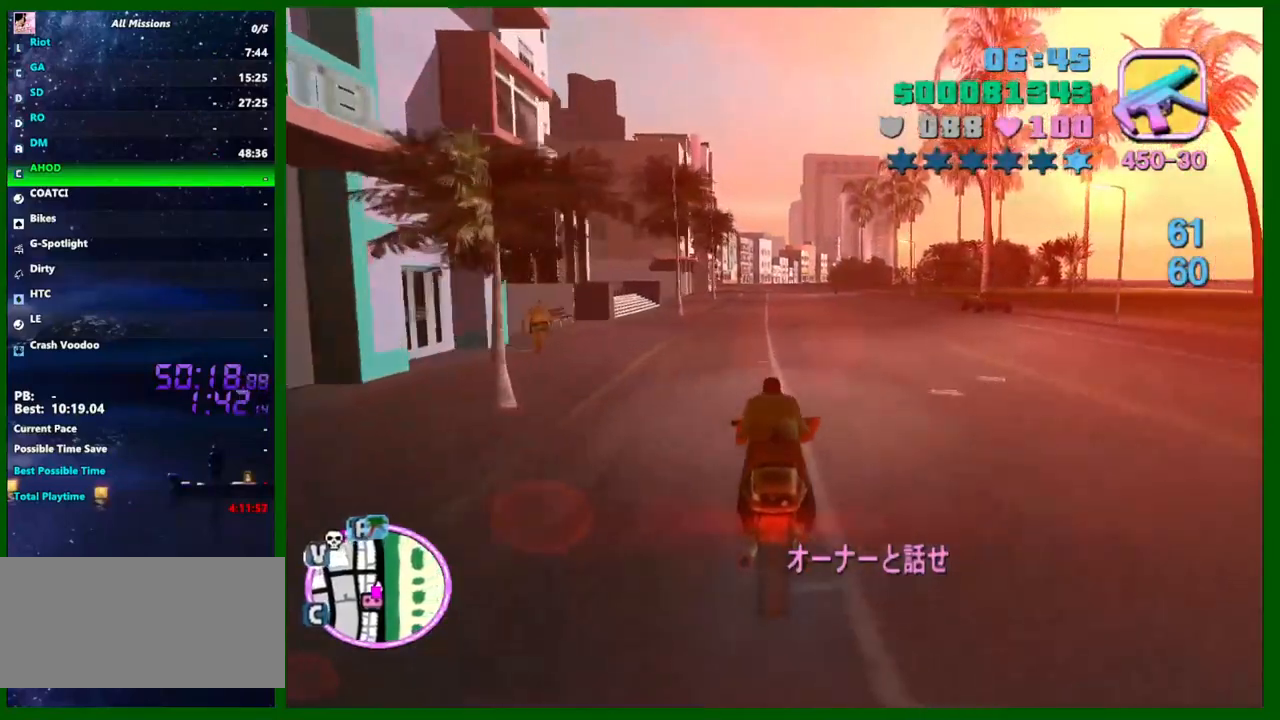
{"keys": ["a", "w"], "mouse": ["right"], "events": [[67, "a", "down"], [67, "mouse_right", "down"], [167, "a", "up"], [300, "a", "down"], [300, "mouse_right", "up"], [450, "mouse_right", "down"]]}
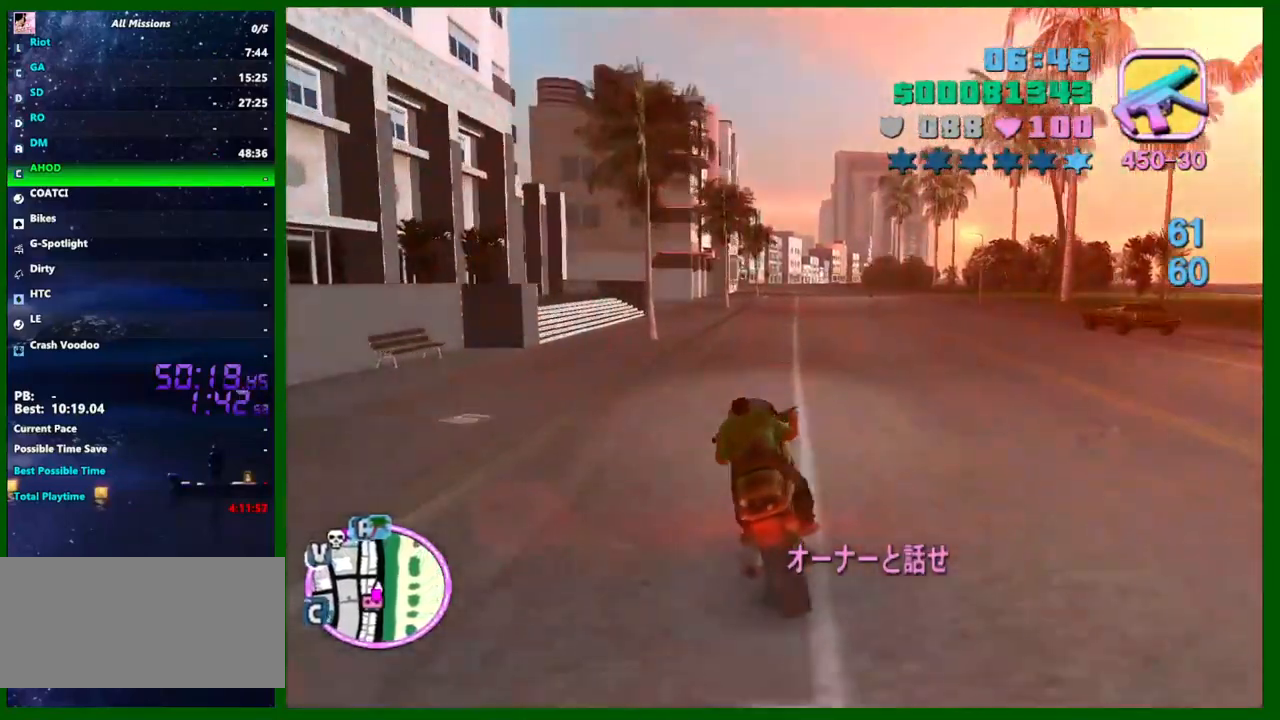
{"keys": [], "mouse": [], "events": [[50, "a", "up"], [183, "mouse_right", "up"], [233, "a", "down"], [333, "mouse_right", "down"], [417, "a", "up"], [417, "mouse_right", "up"], [417, "w", "up"]]}
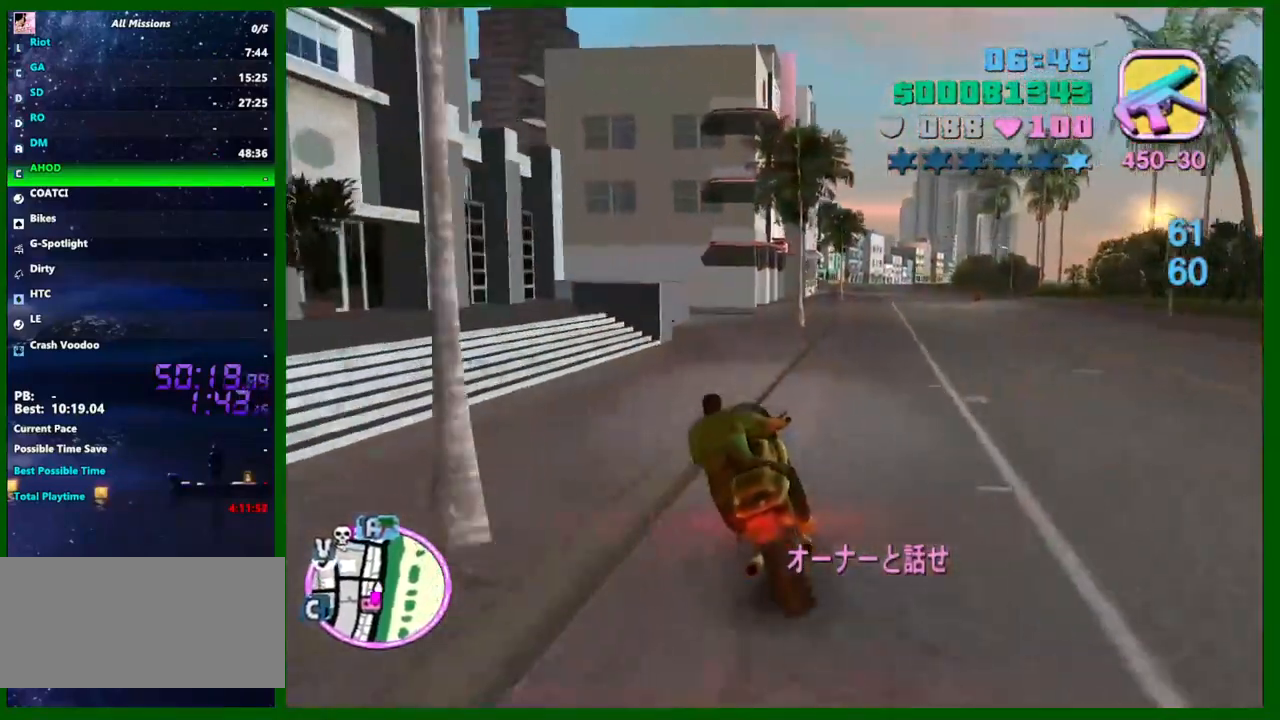
{"keys": ["a", "s"], "mouse": [], "events": [[100, "a", "down"], [100, "s", "down"], [150, "a", "up"], [300, "s", "up"], [483, "a", "down"], [483, "s", "down"]]}
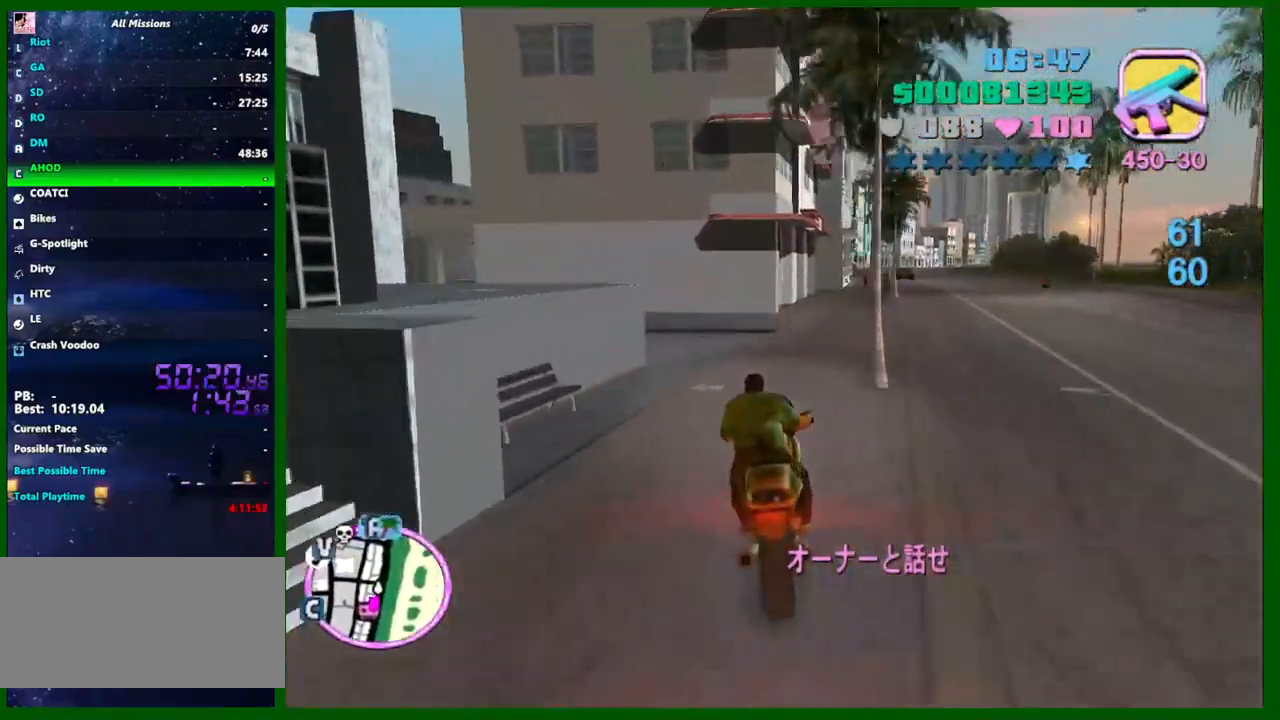
{"keys": ["a", "space"], "mouse": [], "events": [[300, "s", "up"], [300, "space", "down"]]}
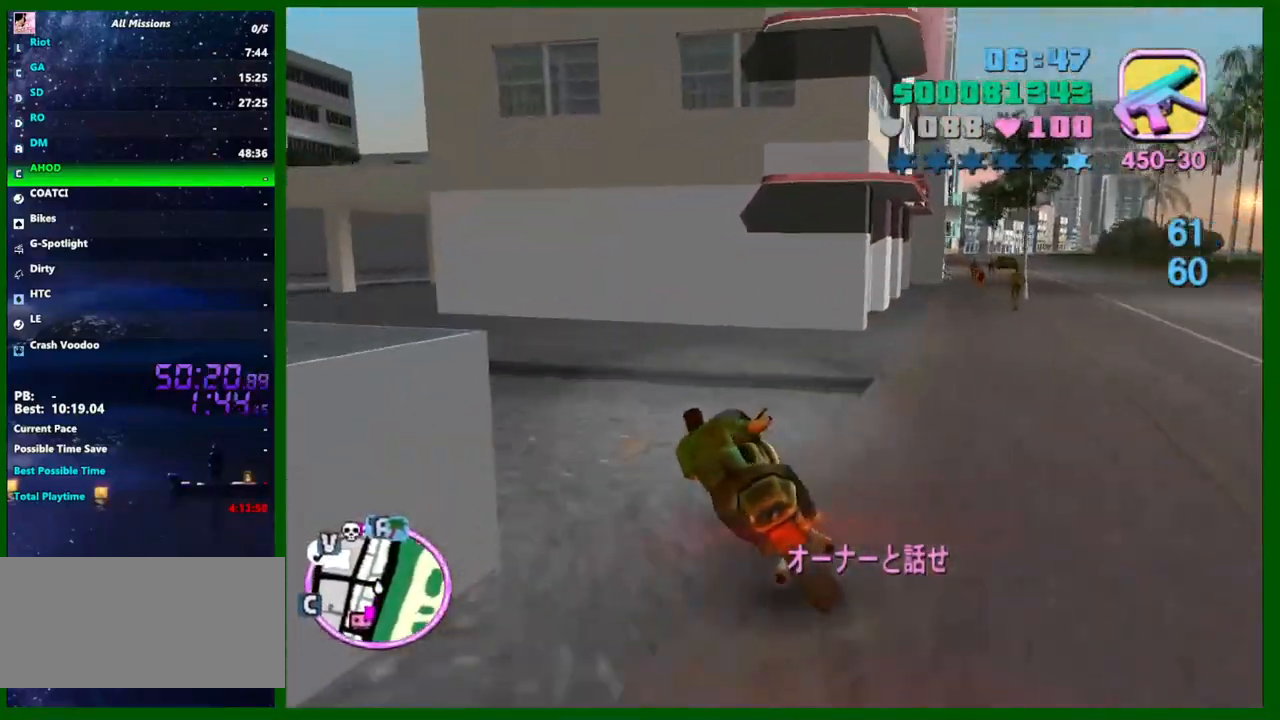
{"keys": ["a", "w"], "mouse": ["right"], "events": [[83, "e", "down"], [83, "space", "up"], [133, "w", "down"], [183, "e", "up"], [467, "mouse_right", "down"]]}
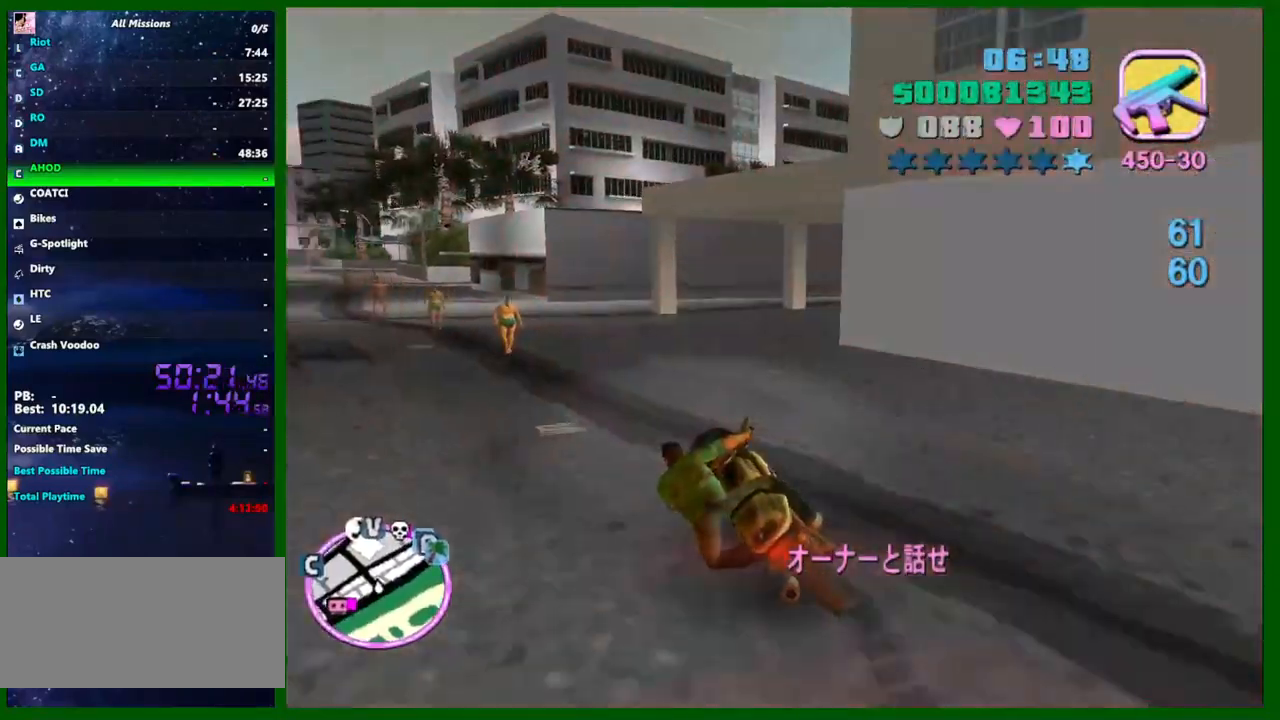
{"keys": ["w"], "mouse": [], "events": [[150, "a", "up"], [150, "mouse_right", "up"], [250, "d", "down"], [300, "mouse_right", "down"], [333, "d", "up"], [383, "mouse_right", "up"]]}
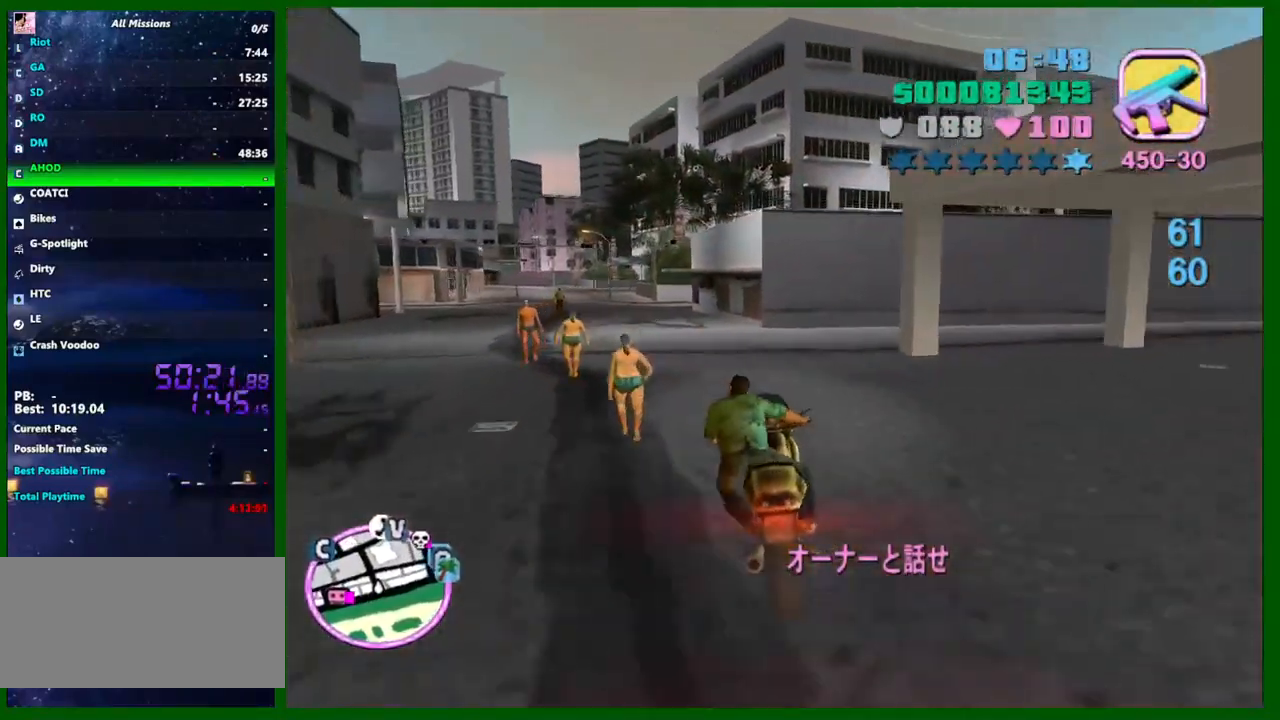
{"keys": ["w"], "mouse": [], "events": [[33, "a", "down"], [117, "mouse_right", "down"], [300, "mouse_right", "up"], [450, "a", "up"]]}
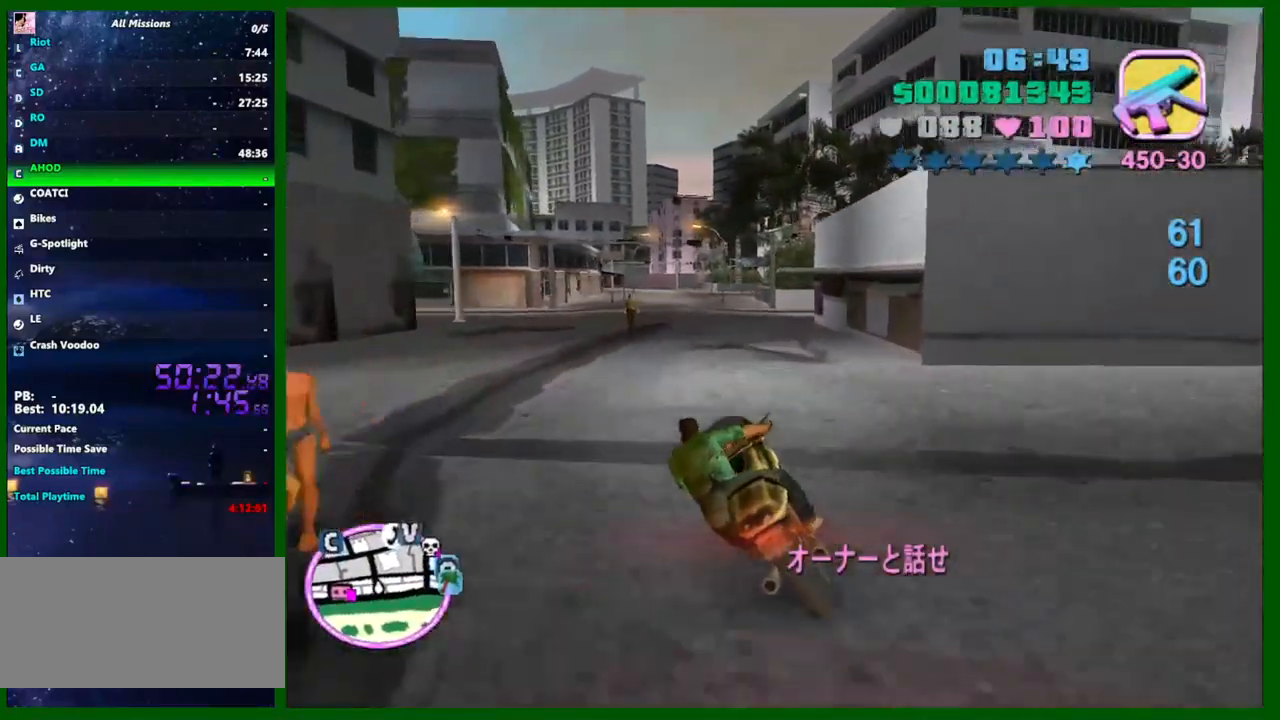
{"keys": ["a", "w"], "mouse": [], "events": [[50, "mouse_right", "down"], [233, "mouse_right", "up"], [367, "mouse_right", "down"], [417, "mouse_right", "up"], [467, "a", "down"]]}
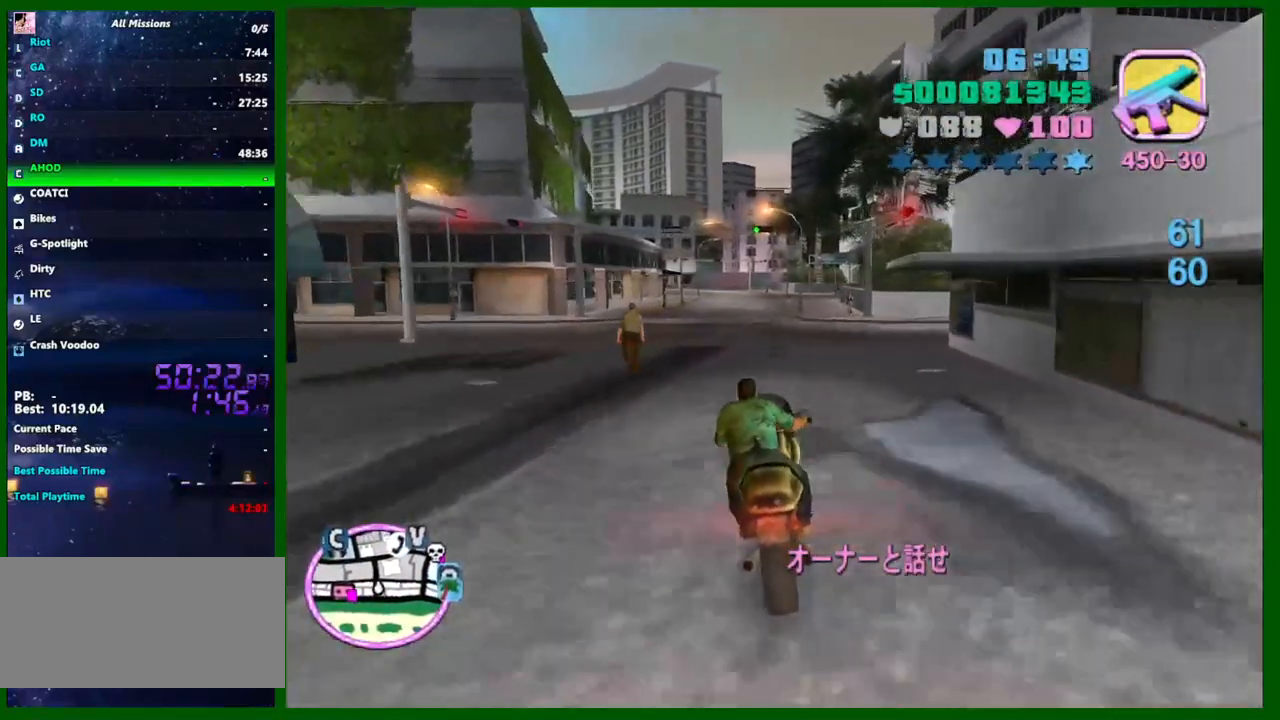
{"keys": ["a", "w"], "mouse": ["right"], "events": [[50, "a", "up"], [433, "mouse_right", "down"], [483, "a", "down"]]}
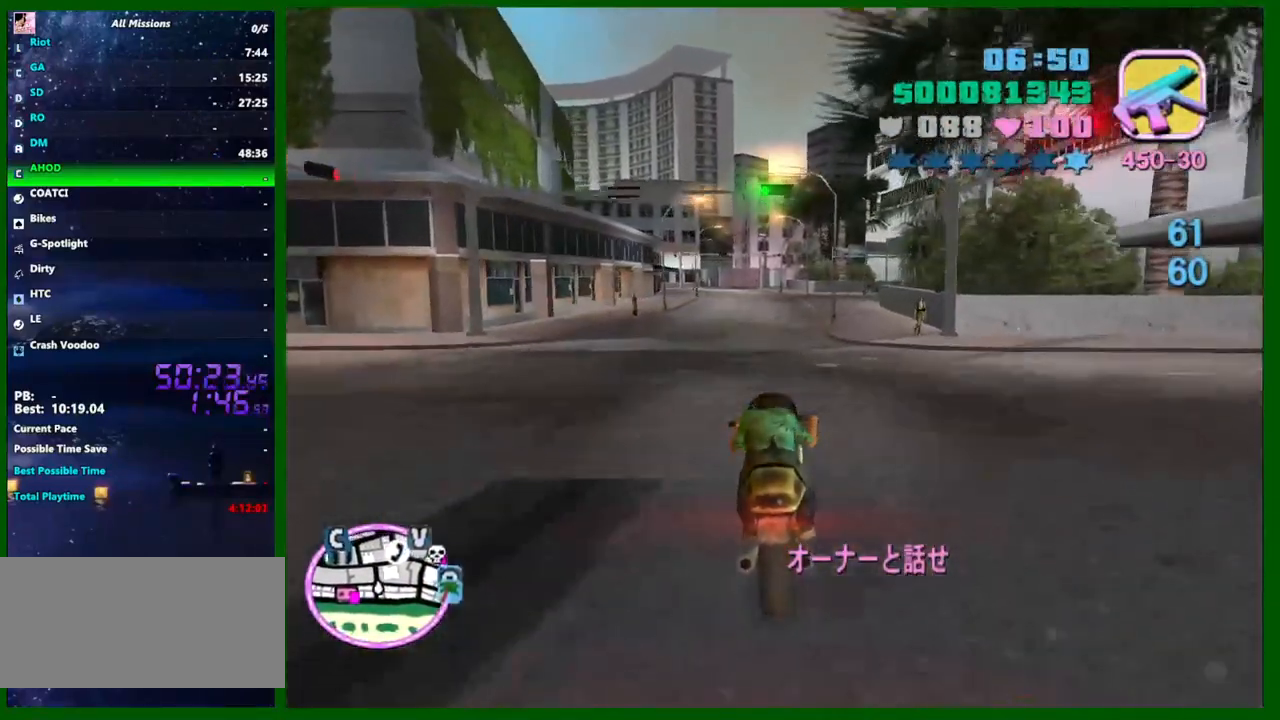
{"keys": ["w"], "mouse": [], "events": [[67, "a", "up"], [117, "mouse_right", "up"], [300, "mouse_right", "down"], [400, "mouse_right", "up"]]}
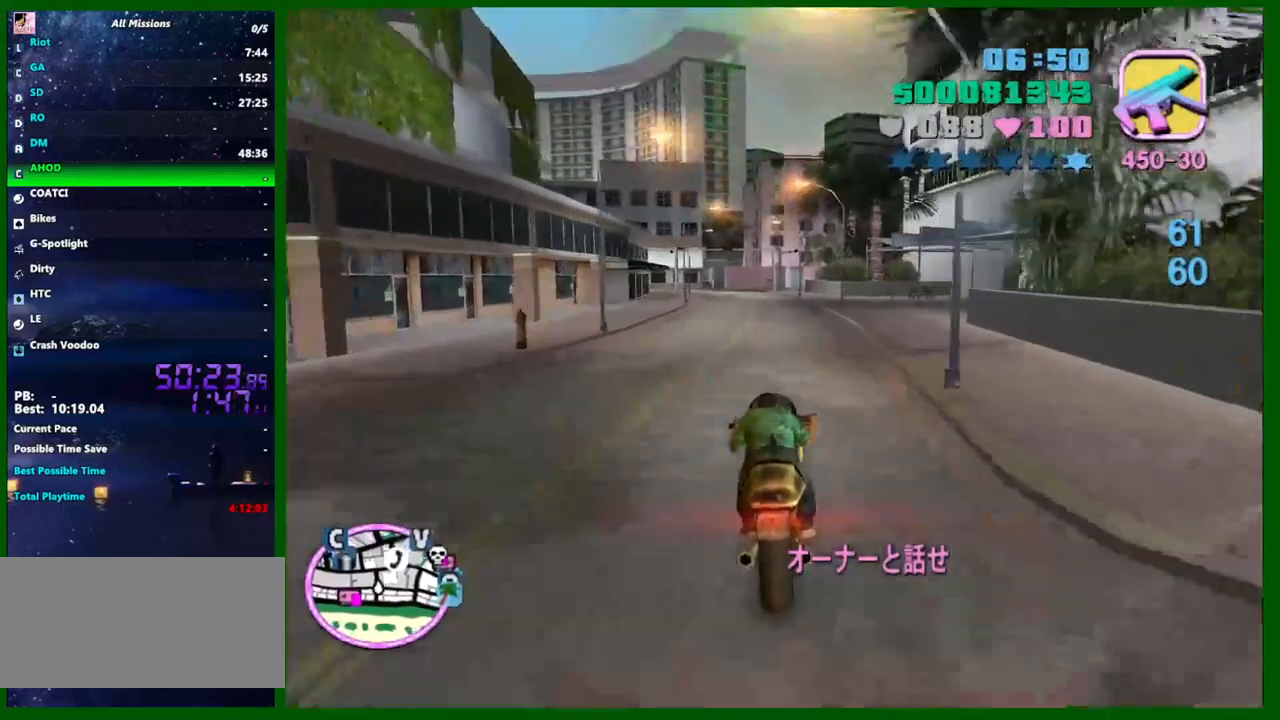
{"keys": ["w"], "mouse": ["right"], "events": [[83, "a", "down"], [133, "mouse_right", "down"], [183, "a", "up"], [333, "mouse_right", "up"], [417, "mouse_right", "down"]]}
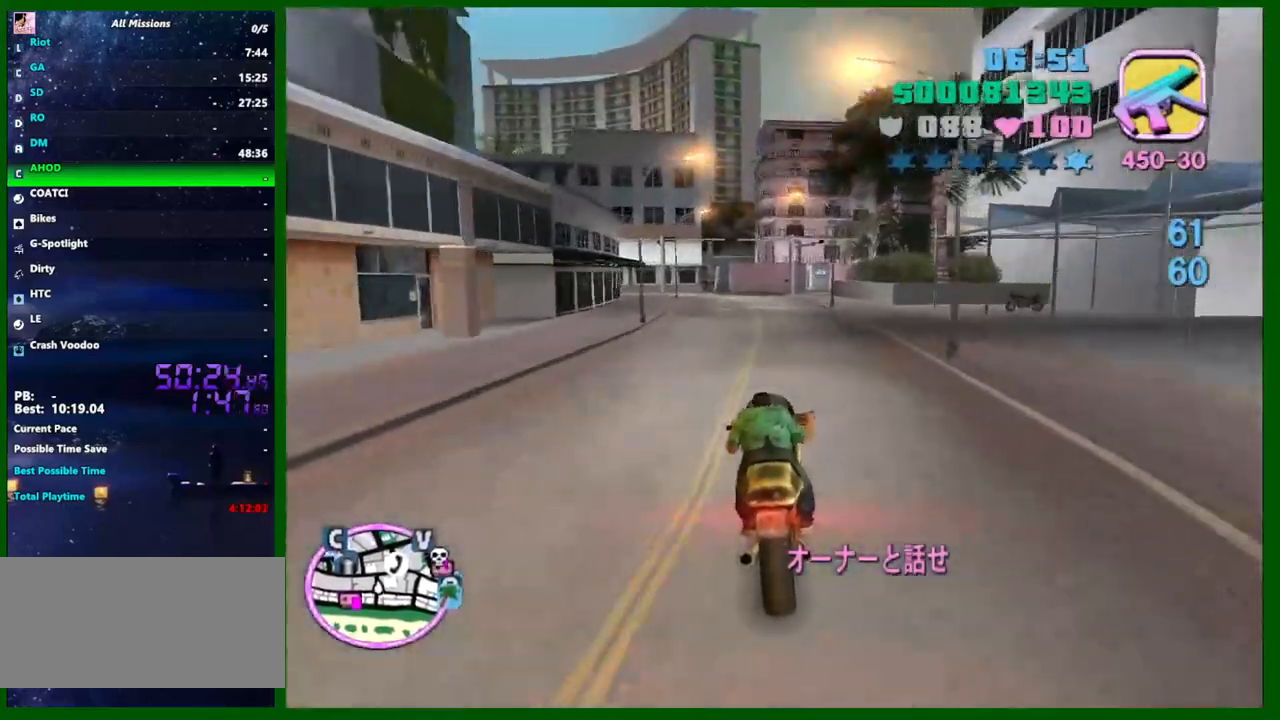
{"keys": ["s"], "mouse": [], "events": [[100, "mouse_right", "up"], [150, "w", "up"], [283, "a", "down"], [333, "s", "down"], [433, "a", "up"]]}